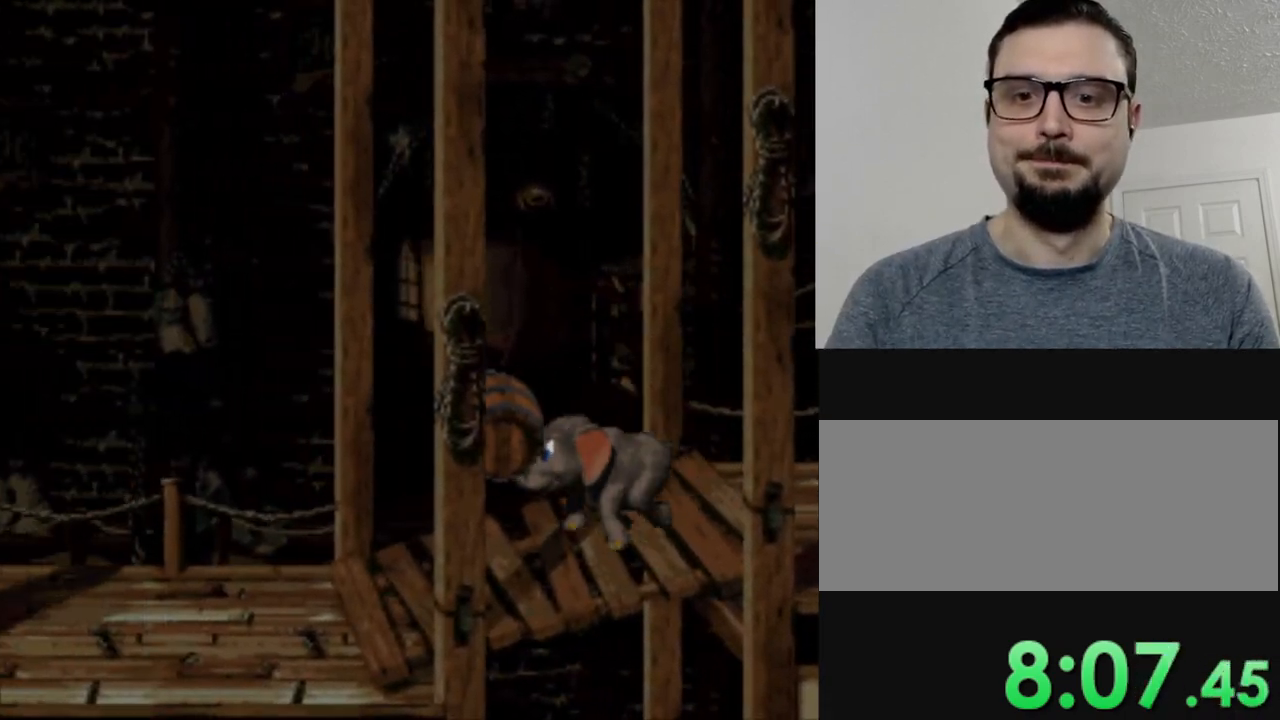
Gameplay with a controller (Nintendo layout); each line is a JSON object with the inputs held at the frame after it. "events" lists button and stick changes between this image and that frame as [ms after this image, input, new state], when the widget could be followed in between. Not read: L3 R3.
{"buttons": ["Y", "DPAD_LEFT"], "events": []}
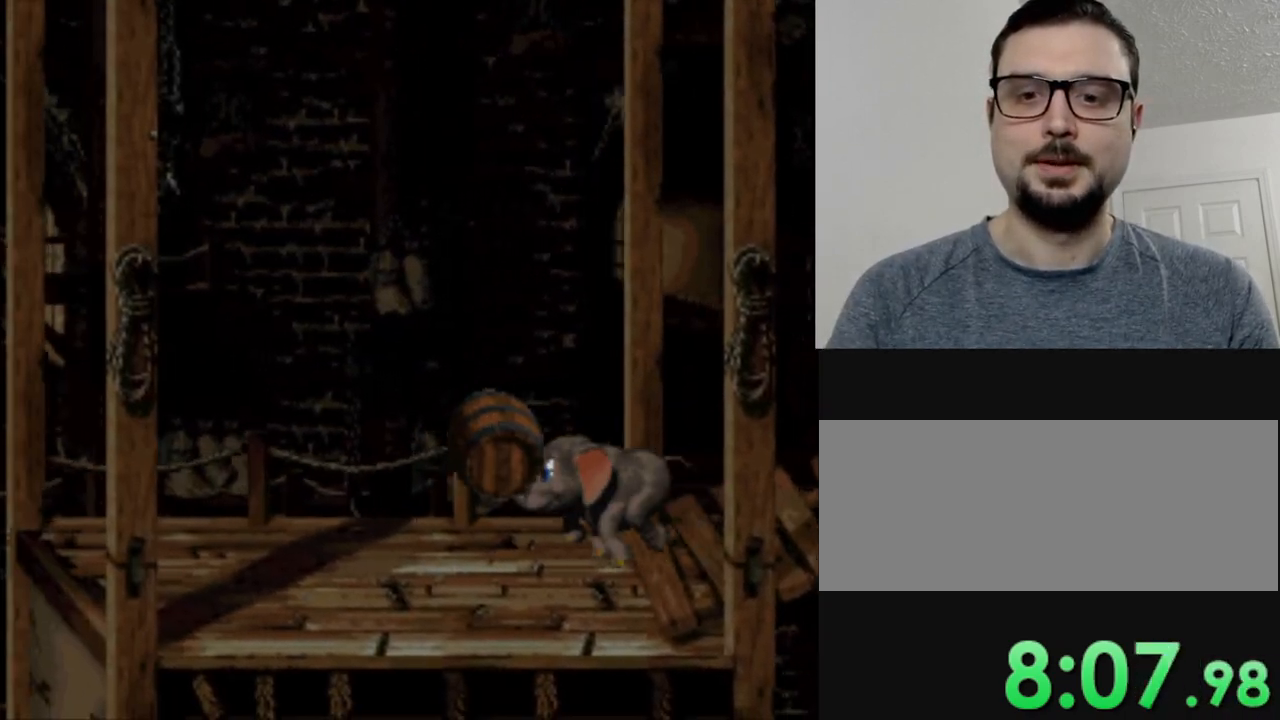
{"buttons": ["Y", "DPAD_LEFT"], "events": []}
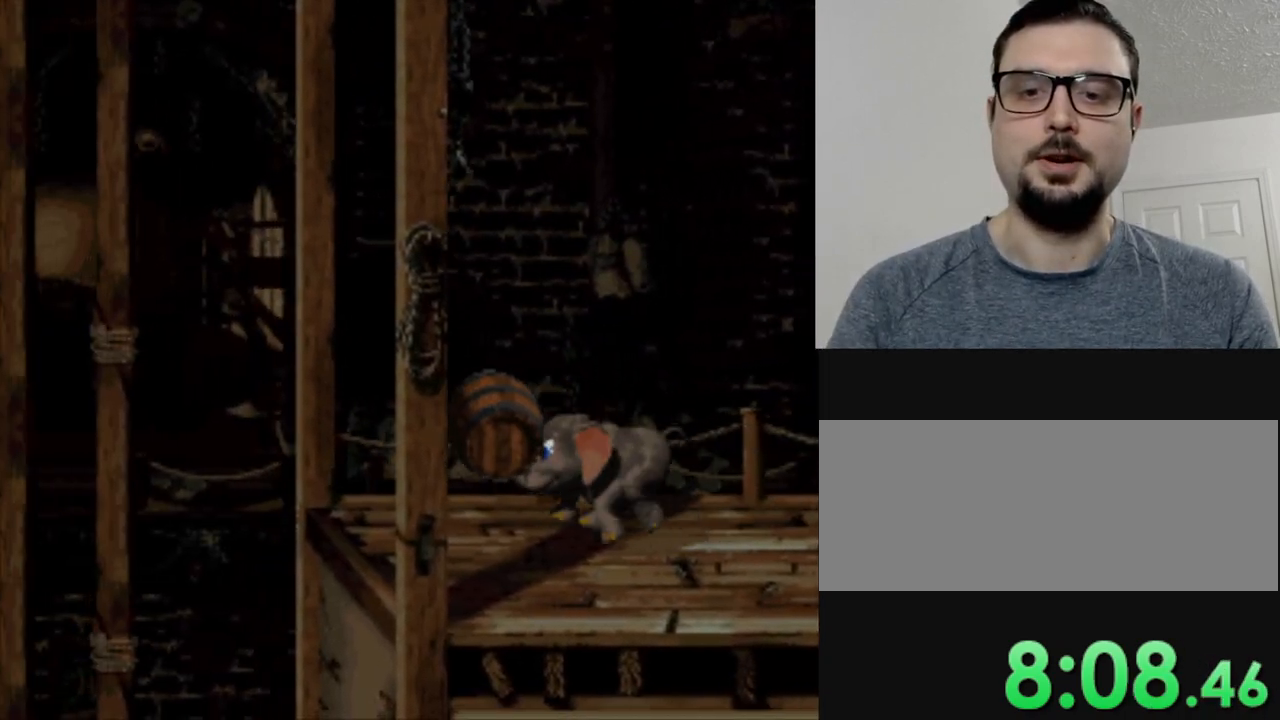
{"buttons": ["Y", "DPAD_LEFT"], "events": []}
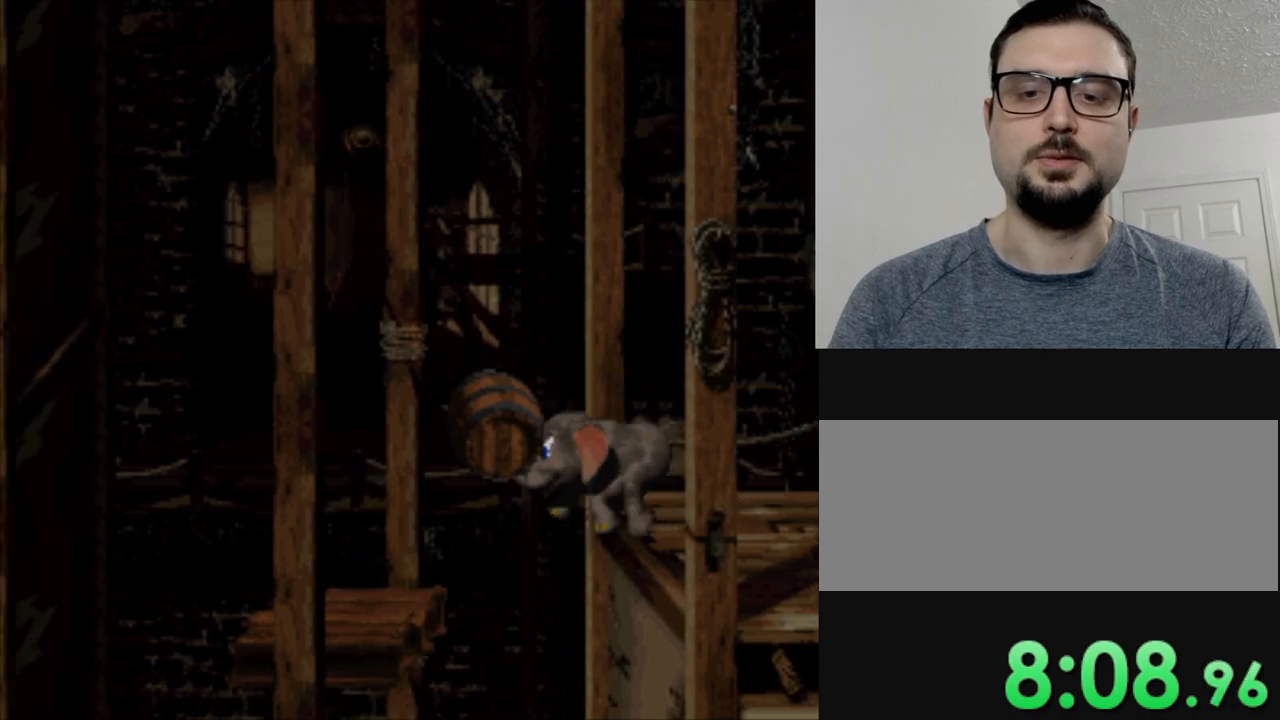
{"buttons": ["Y"], "events": [[83, "DPAD_LEFT", "up"], [233, "DPAD_RIGHT", "down"], [367, "DPAD_RIGHT", "up"]]}
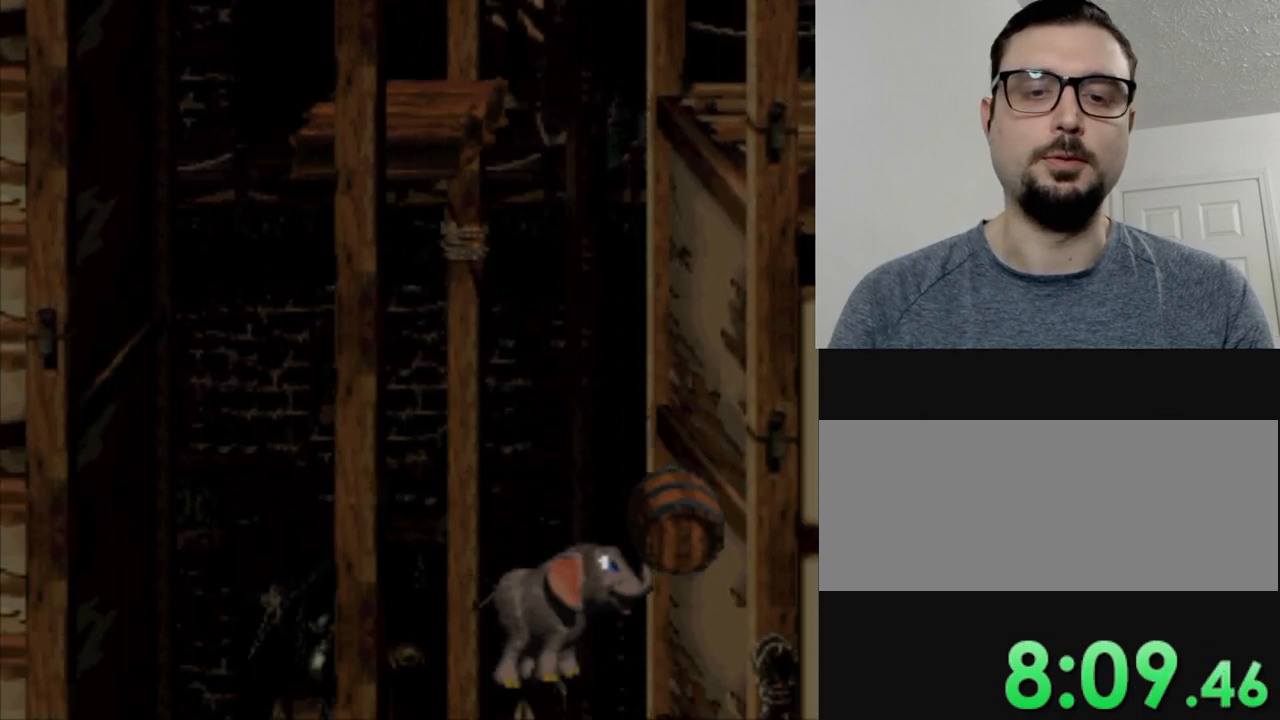
{"buttons": ["Y"], "events": []}
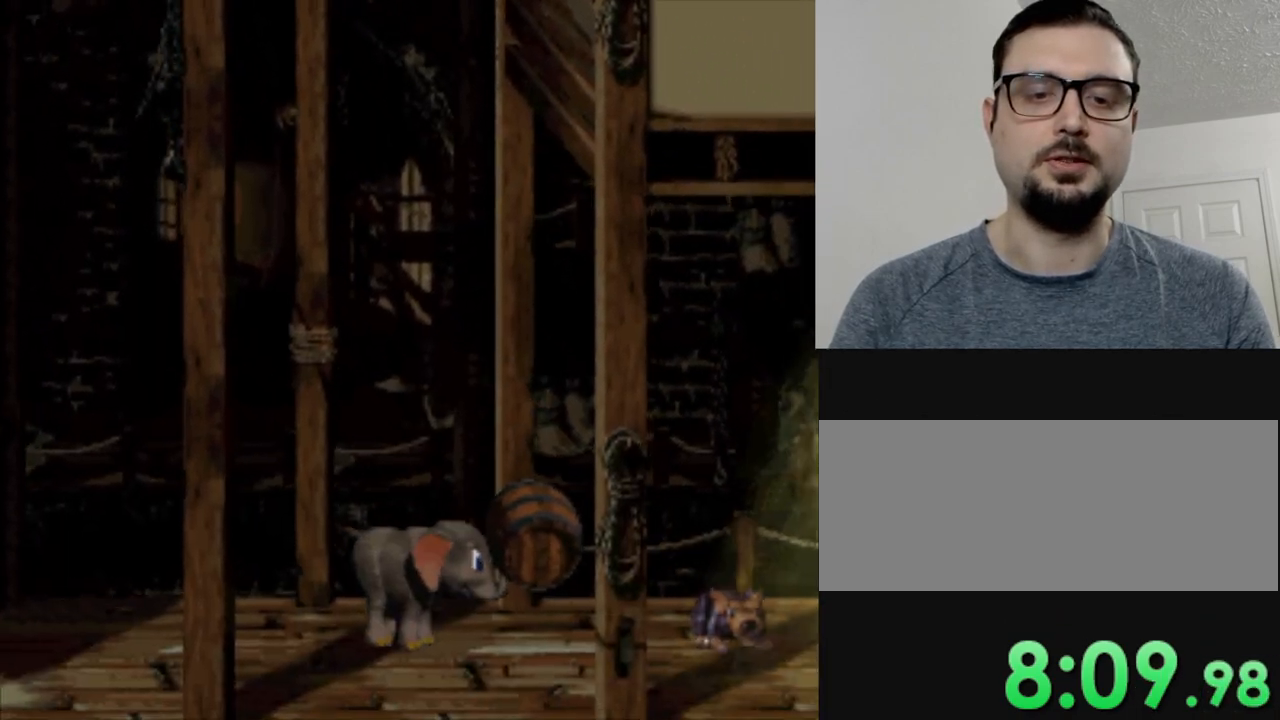
{"buttons": [], "events": [[250, "DPAD_RIGHT", "down"], [333, "DPAD_RIGHT", "up"], [333, "Y", "up"]]}
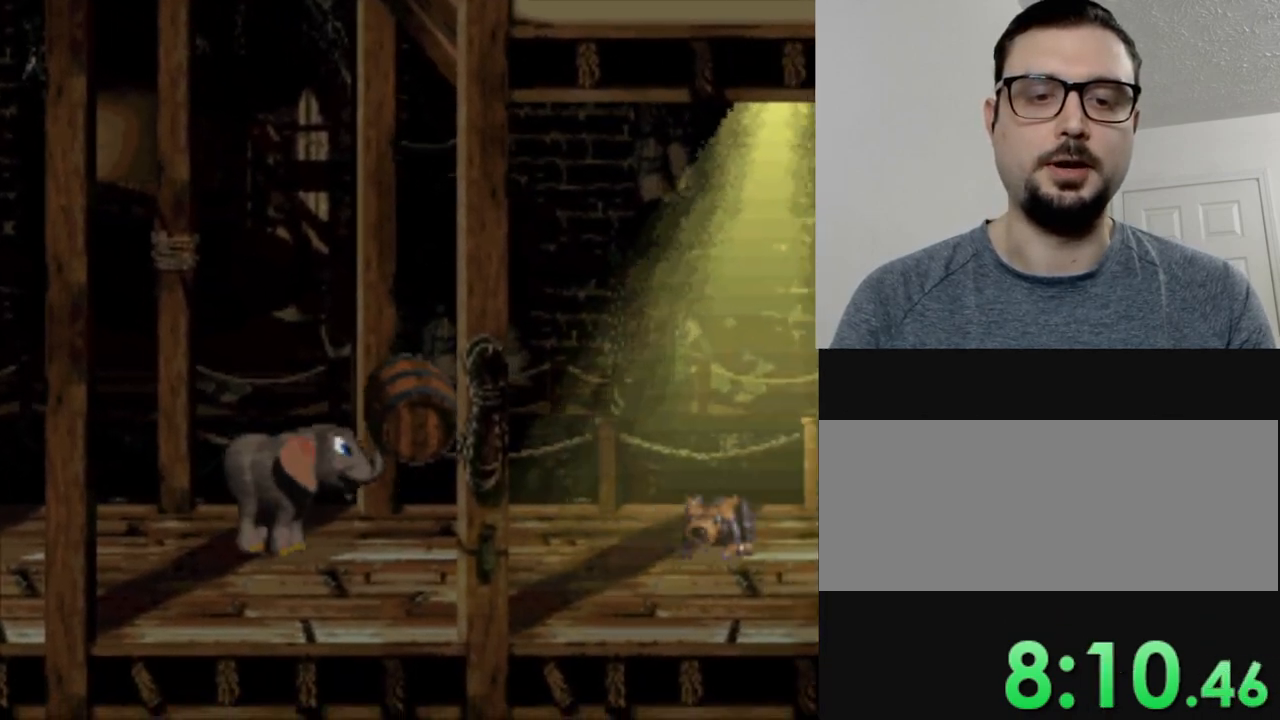
{"buttons": ["Y", "DPAD_RIGHT"], "events": [[67, "Y", "down"], [367, "DPAD_RIGHT", "down"]]}
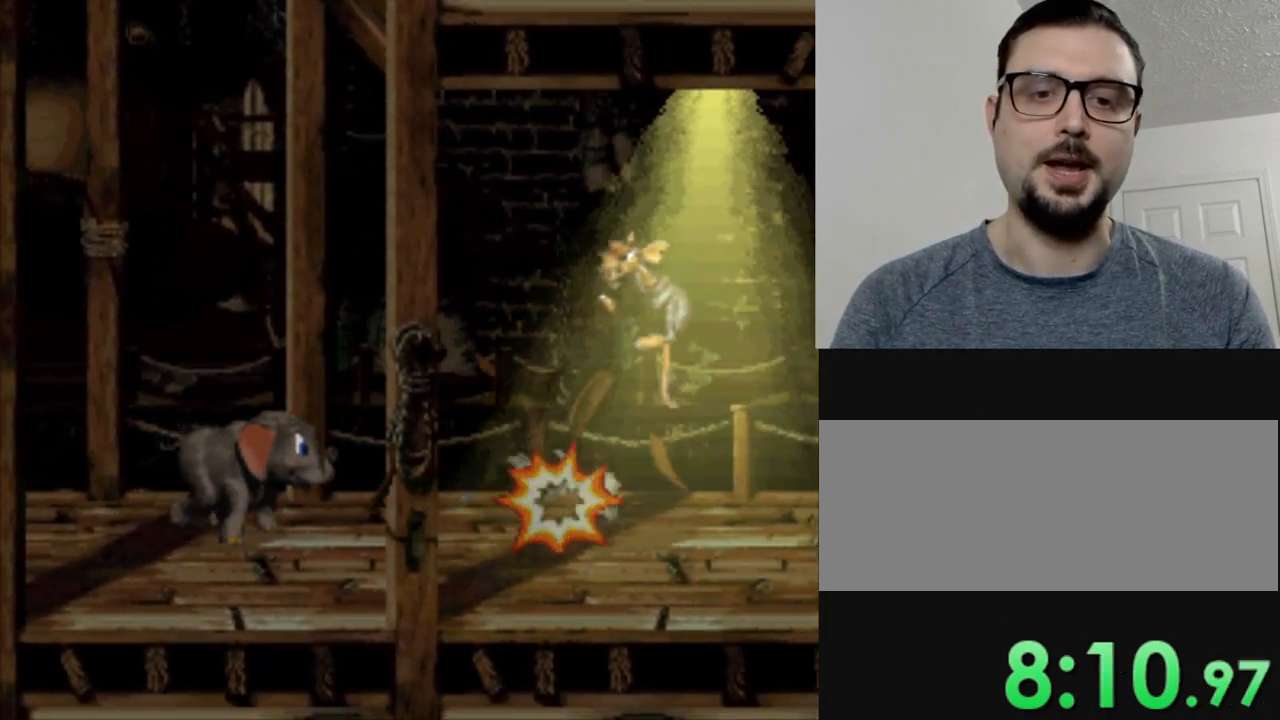
{"buttons": ["Y", "DPAD_RIGHT"], "events": []}
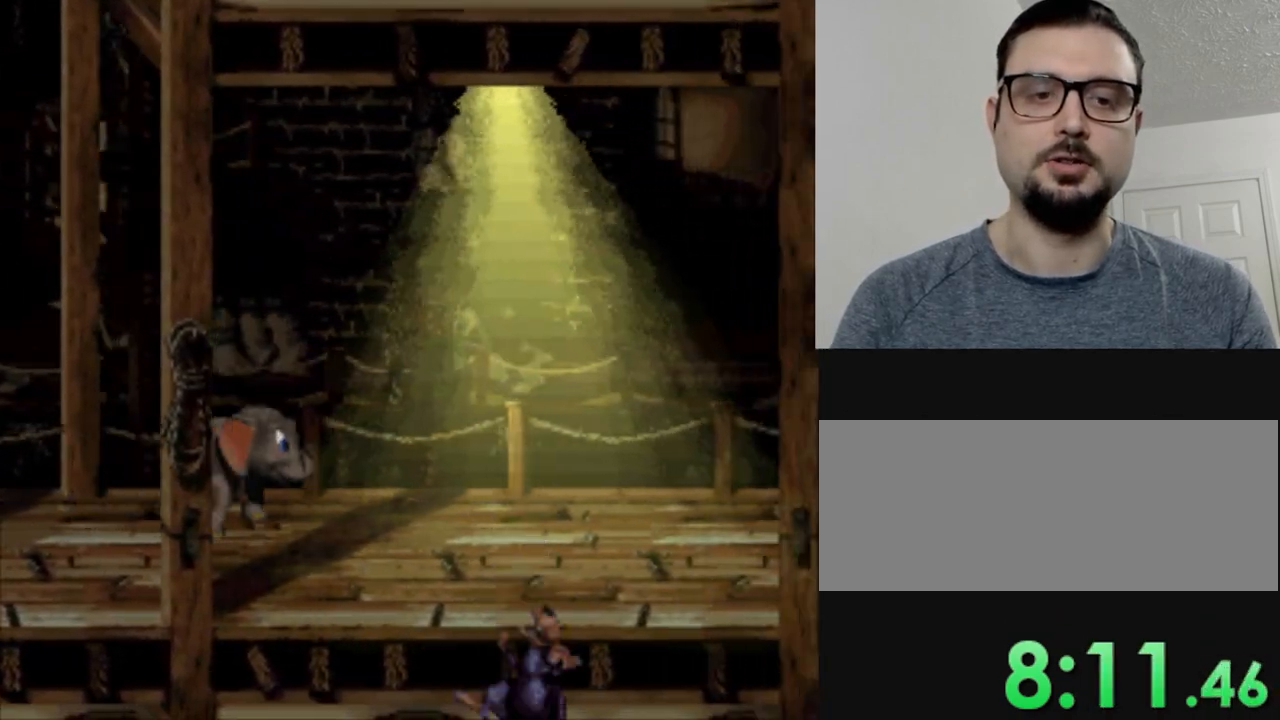
{"buttons": ["Y", "DPAD_RIGHT"], "events": []}
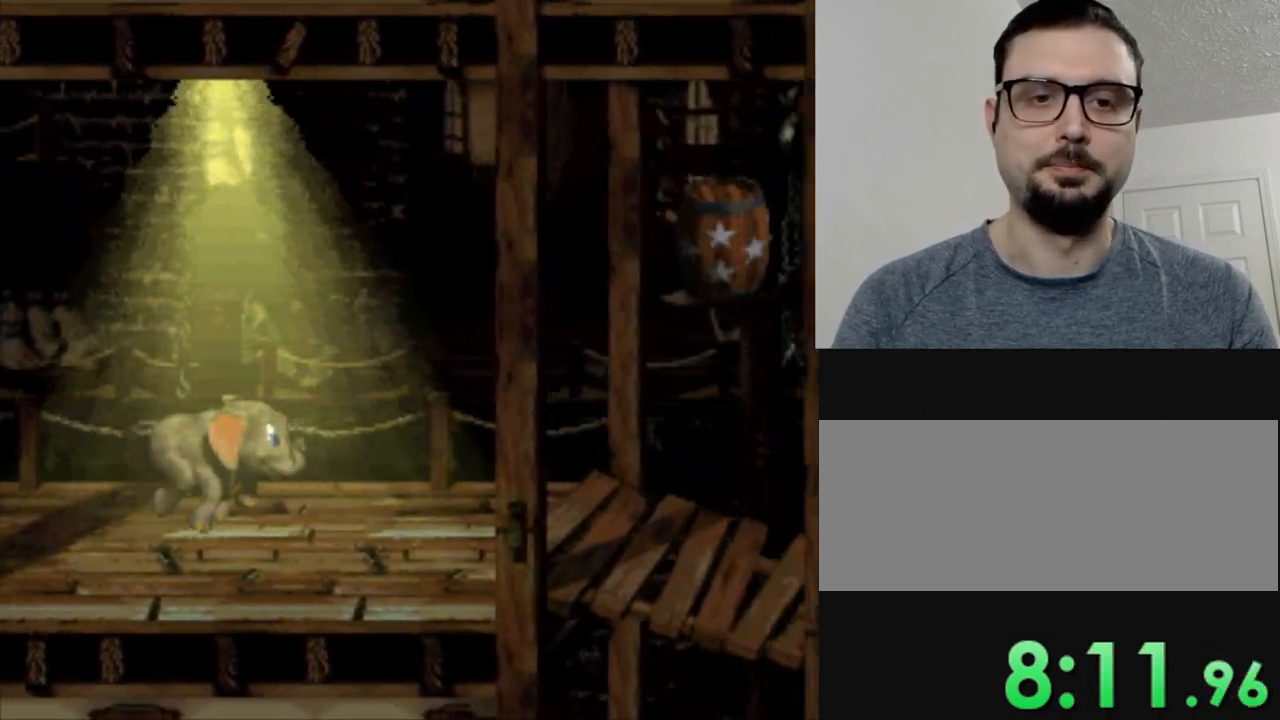
{"buttons": ["B", "Y", "DPAD_RIGHT"], "events": [[433, "B", "down"]]}
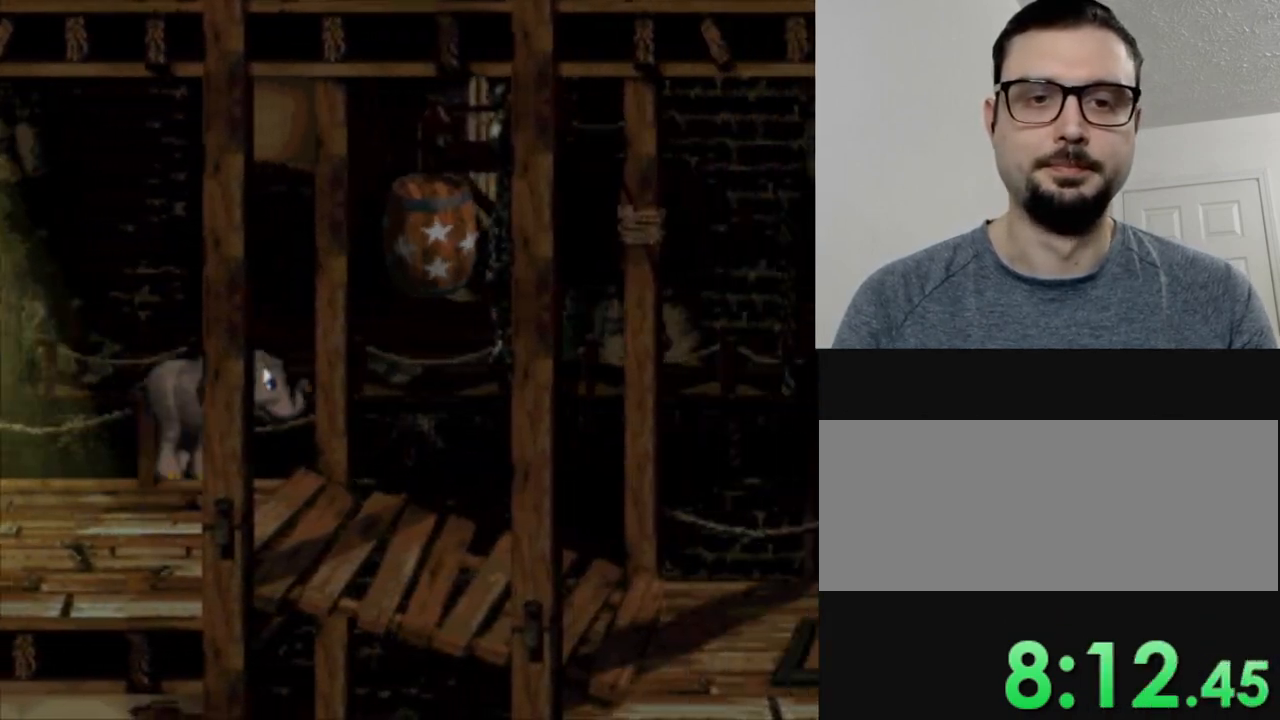
{"buttons": ["Y"], "events": [[150, "B", "up"], [267, "DPAD_RIGHT", "up"]]}
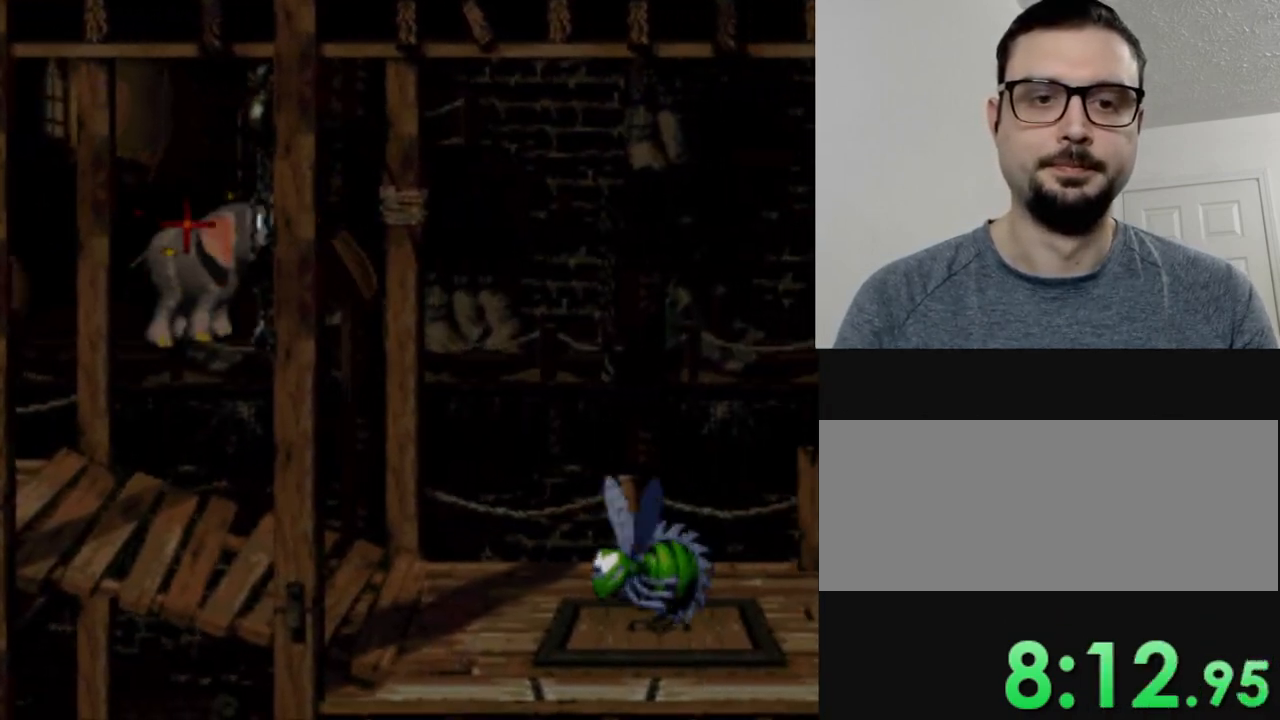
{"buttons": ["Y", "DPAD_RIGHT"], "events": [[166, "DPAD_RIGHT", "down"]]}
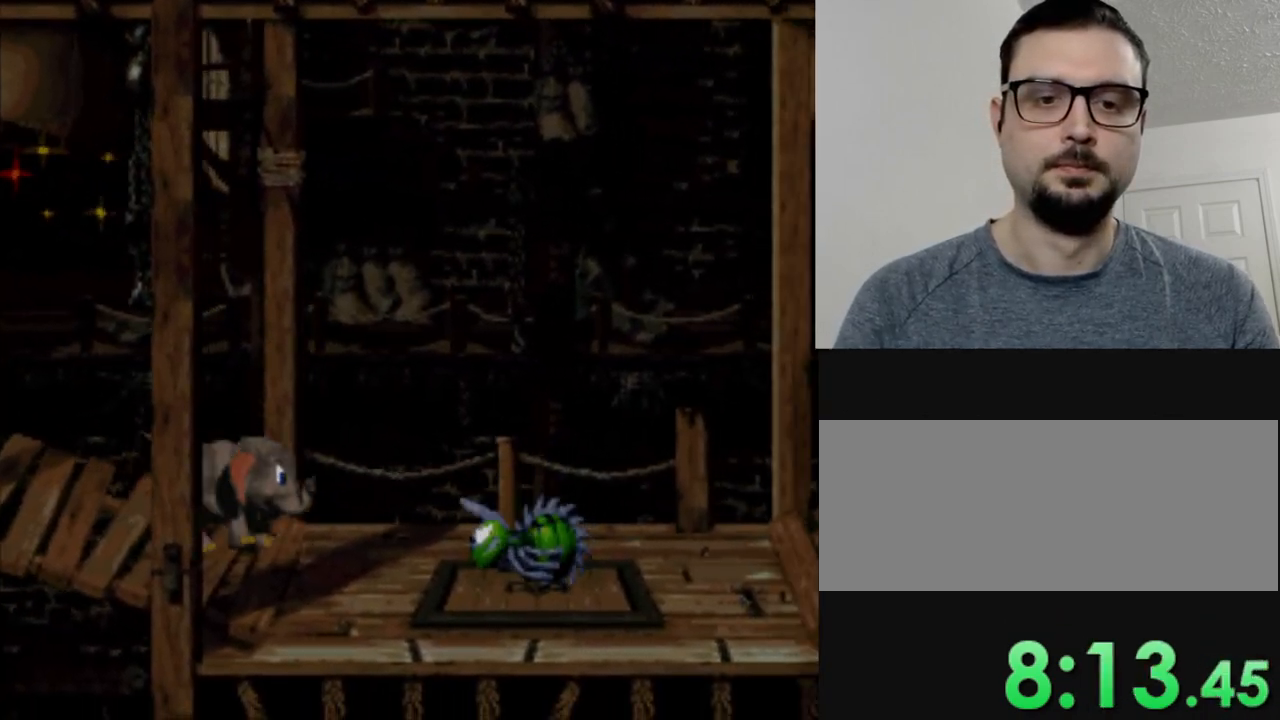
{"buttons": ["B", "Y", "DPAD_RIGHT"], "events": [[184, "B", "down"]]}
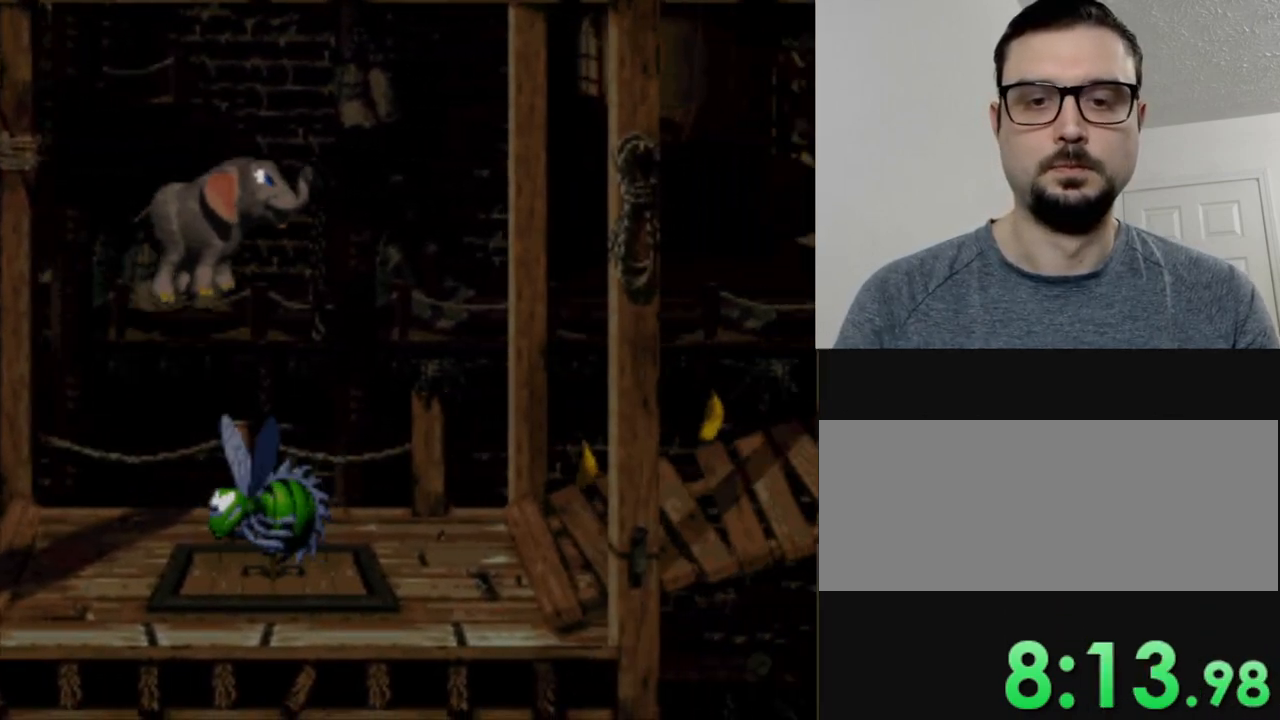
{"buttons": ["Y", "DPAD_RIGHT"], "events": [[383, "B", "up"]]}
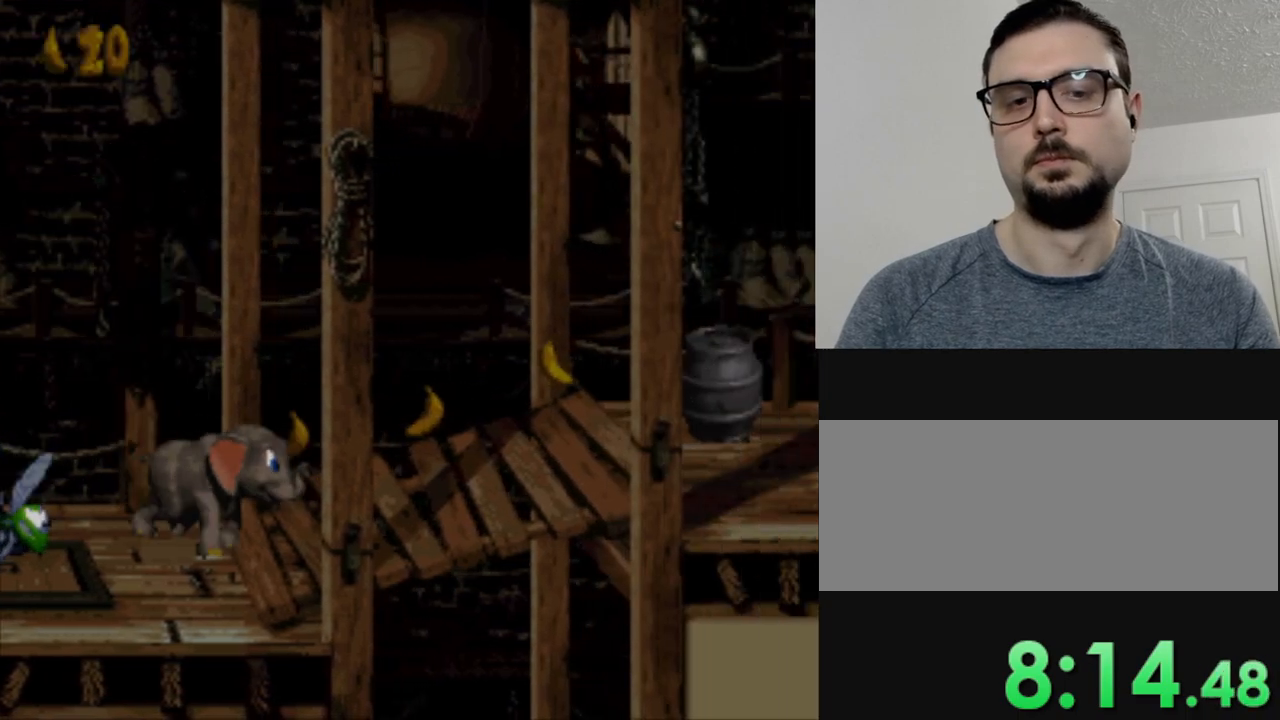
{"buttons": ["Y"], "events": [[284, "B", "down"], [467, "B", "up"], [467, "DPAD_RIGHT", "up"]]}
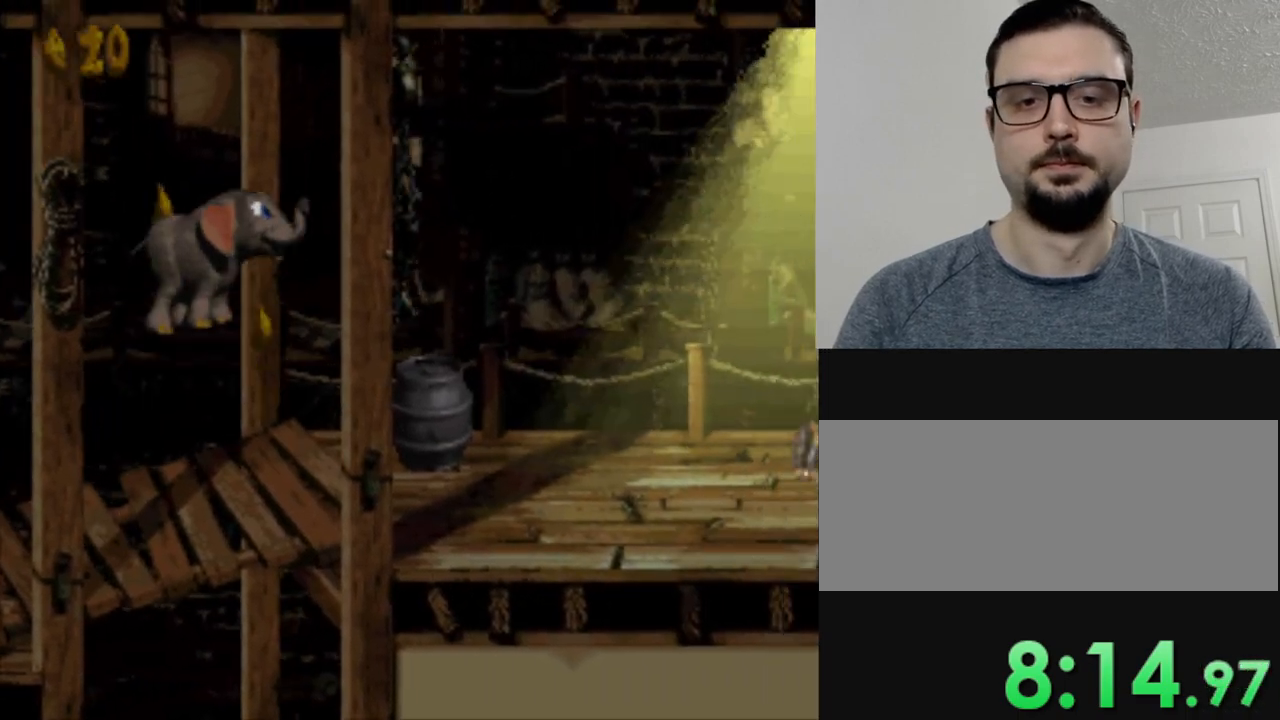
{"buttons": [], "events": [[383, "DPAD_RIGHT", "down"], [500, "DPAD_RIGHT", "up"], [500, "Y", "up"]]}
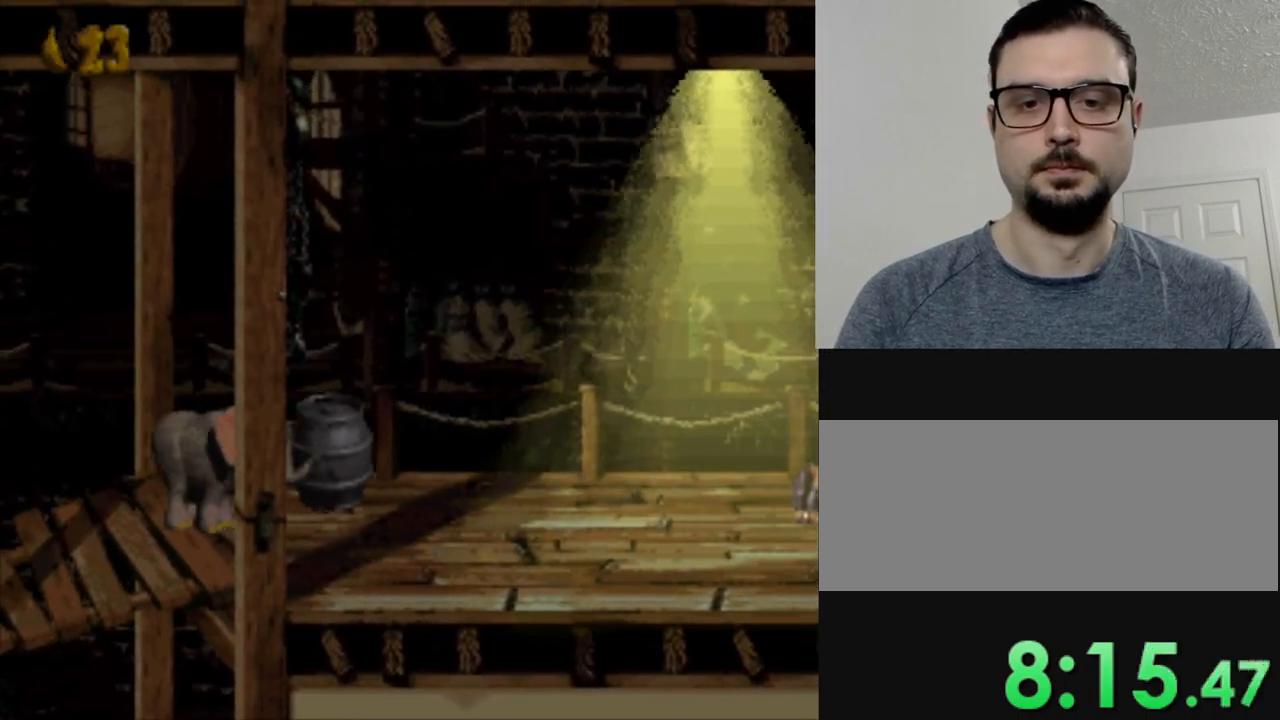
{"buttons": ["Y"], "events": [[117, "Y", "down"], [200, "Y", "up"], [300, "Y", "down"], [350, "Y", "up"], [484, "Y", "down"]]}
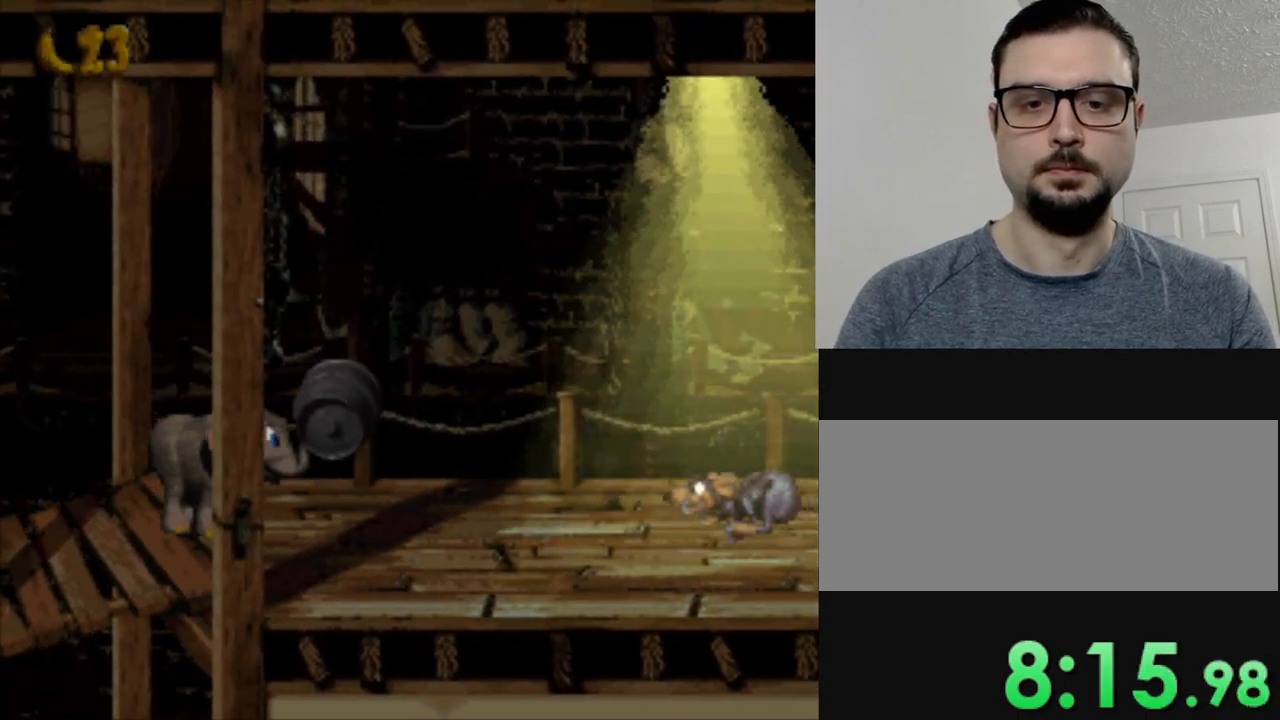
{"buttons": ["Y", "DPAD_RIGHT"], "events": [[50, "Y", "up"], [133, "Y", "down"], [166, "DPAD_RIGHT", "down"]]}
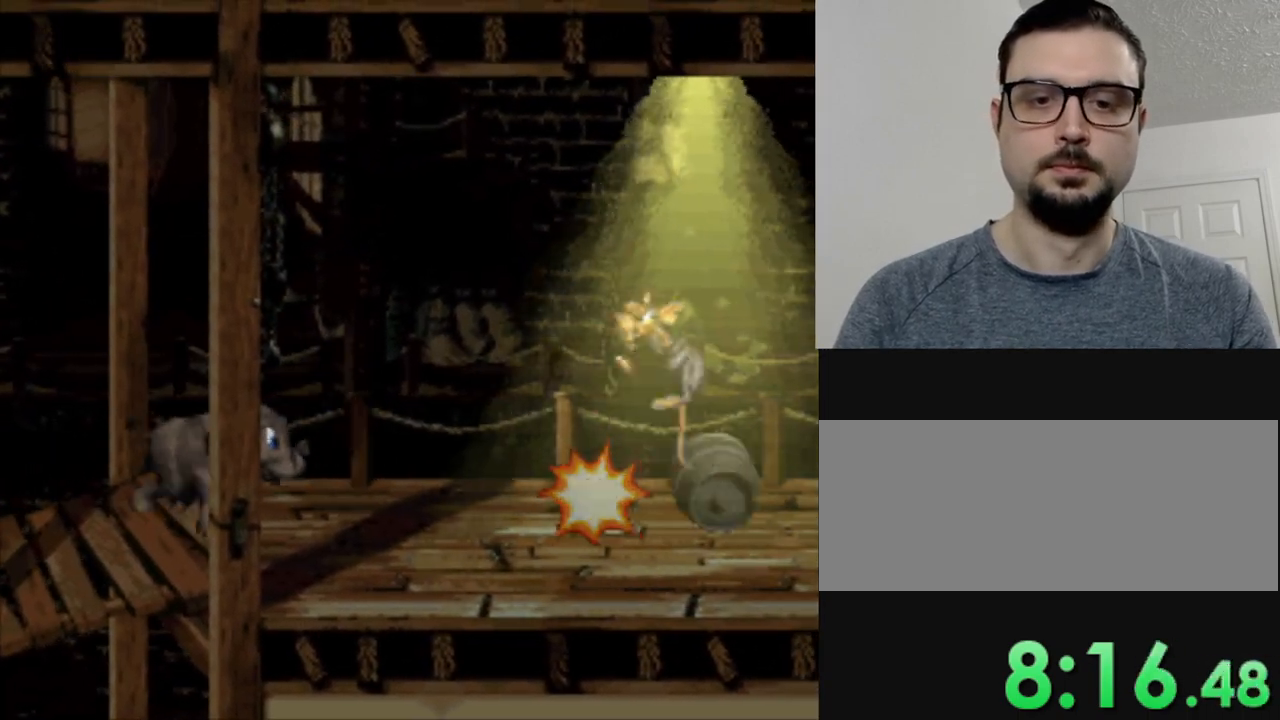
{"buttons": ["Y", "DPAD_RIGHT"], "events": []}
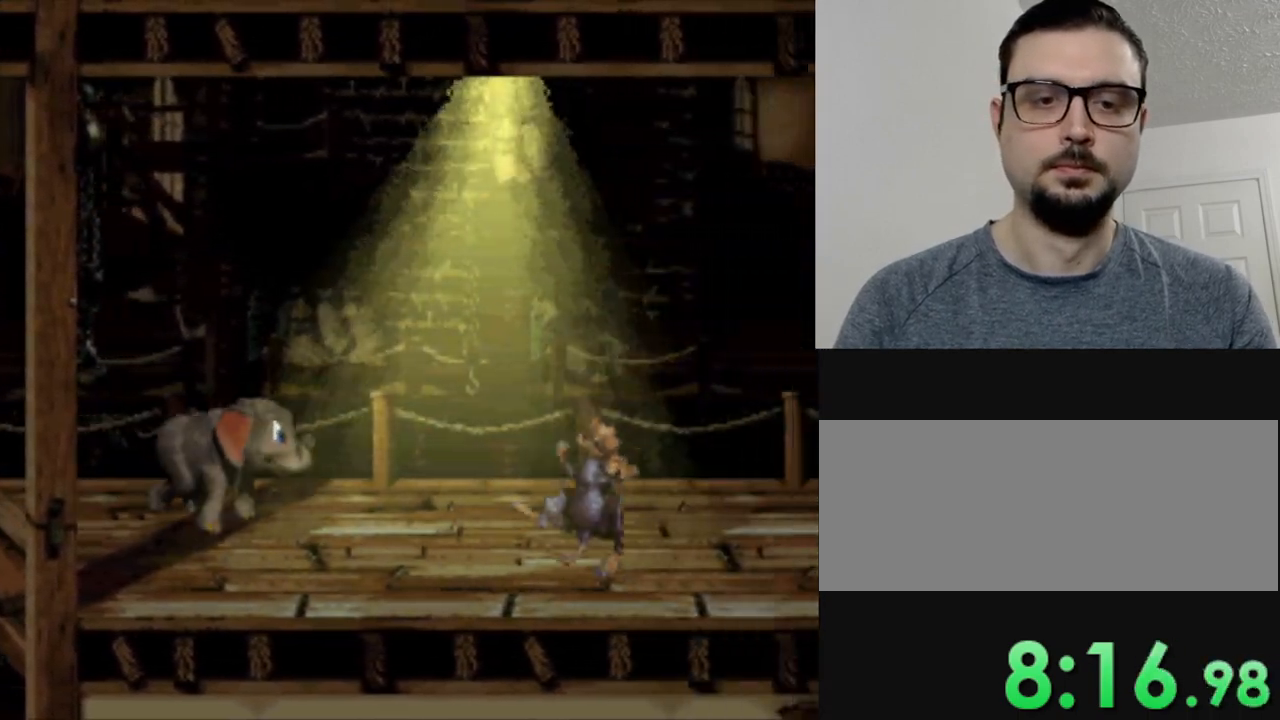
{"buttons": ["Y", "DPAD_RIGHT"], "events": []}
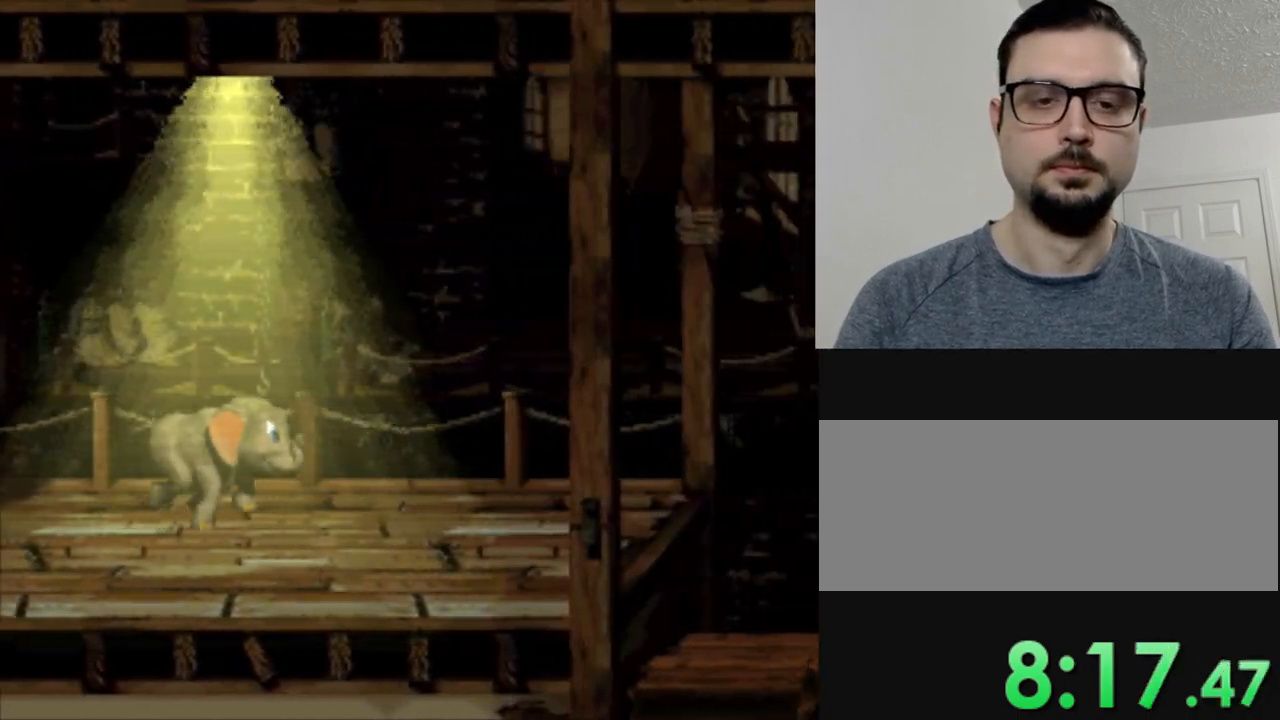
{"buttons": ["Y", "DPAD_RIGHT"], "events": []}
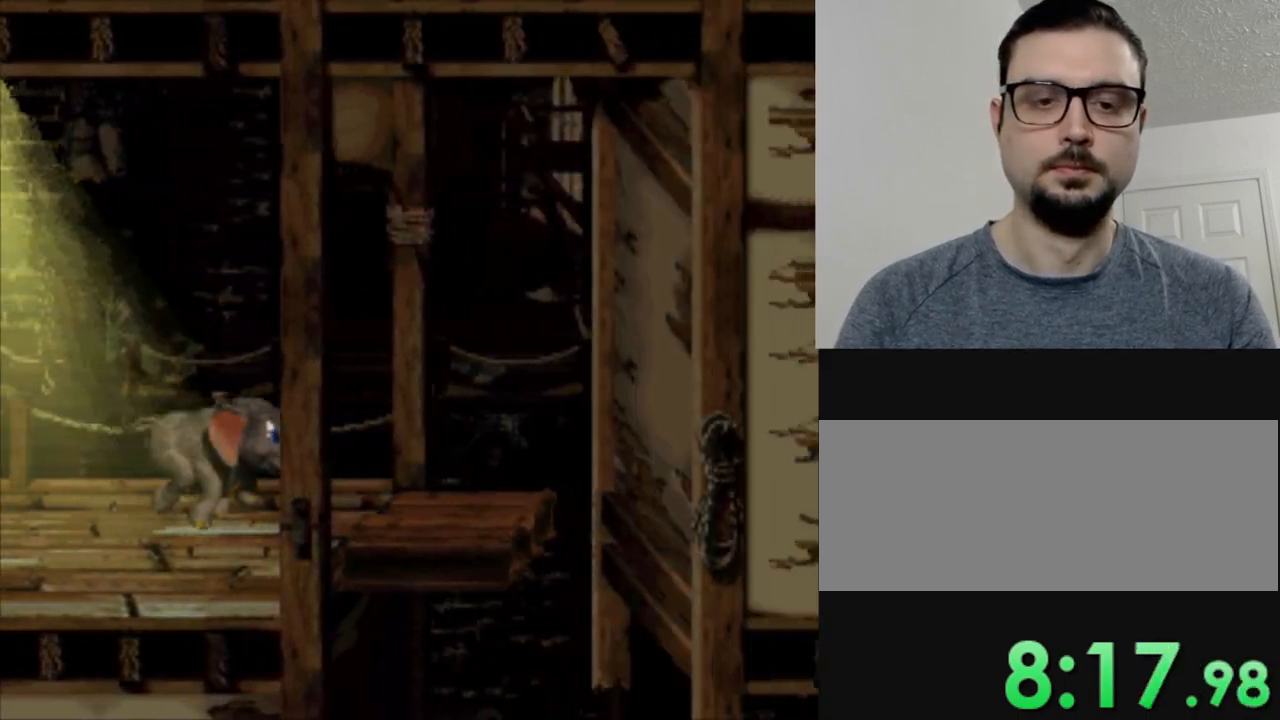
{"buttons": ["Y", "DPAD_RIGHT"], "events": []}
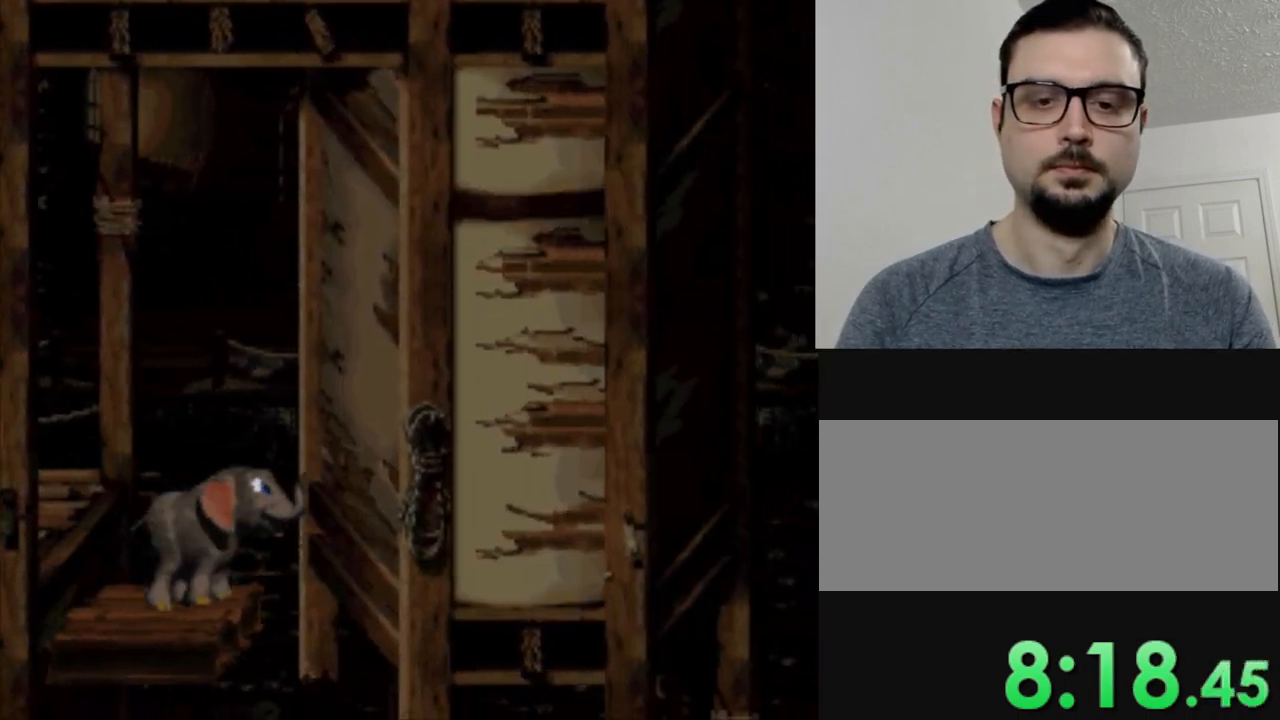
{"buttons": ["Y"], "events": [[484, "DPAD_RIGHT", "up"]]}
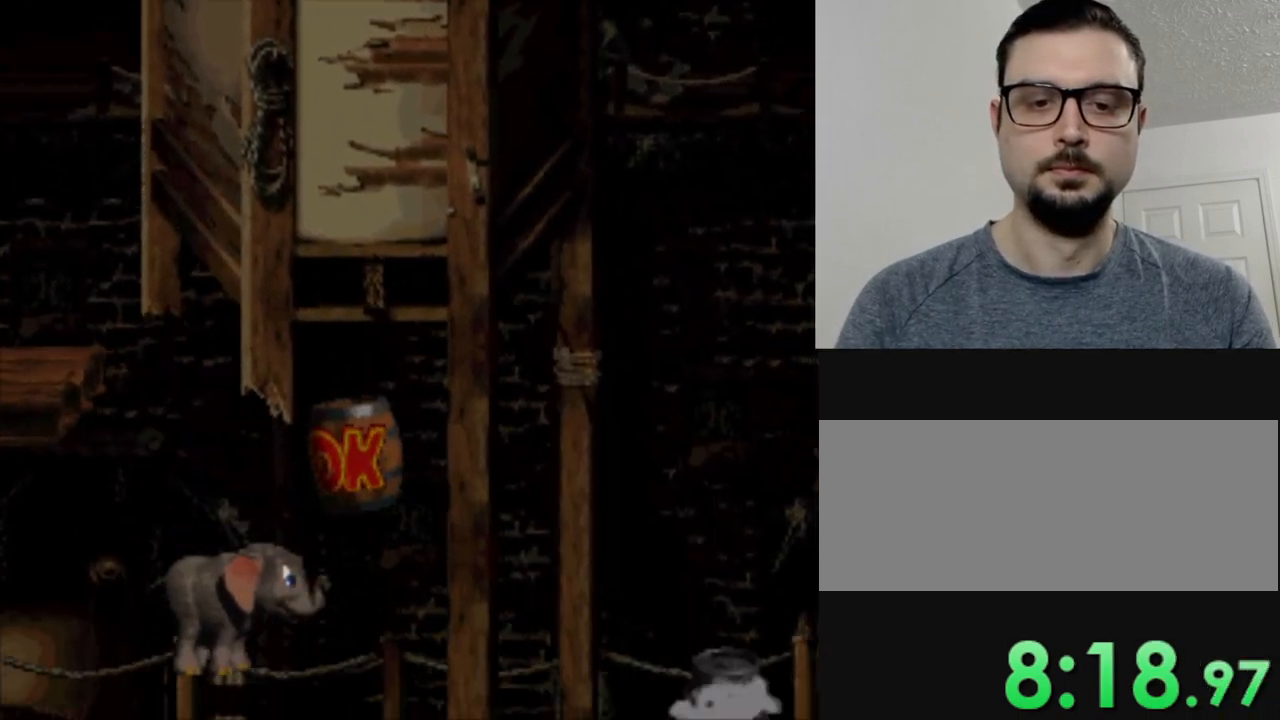
{"buttons": ["B", "Y"], "events": [[83, "DPAD_RIGHT", "down"], [450, "B", "down"], [467, "DPAD_RIGHT", "up"]]}
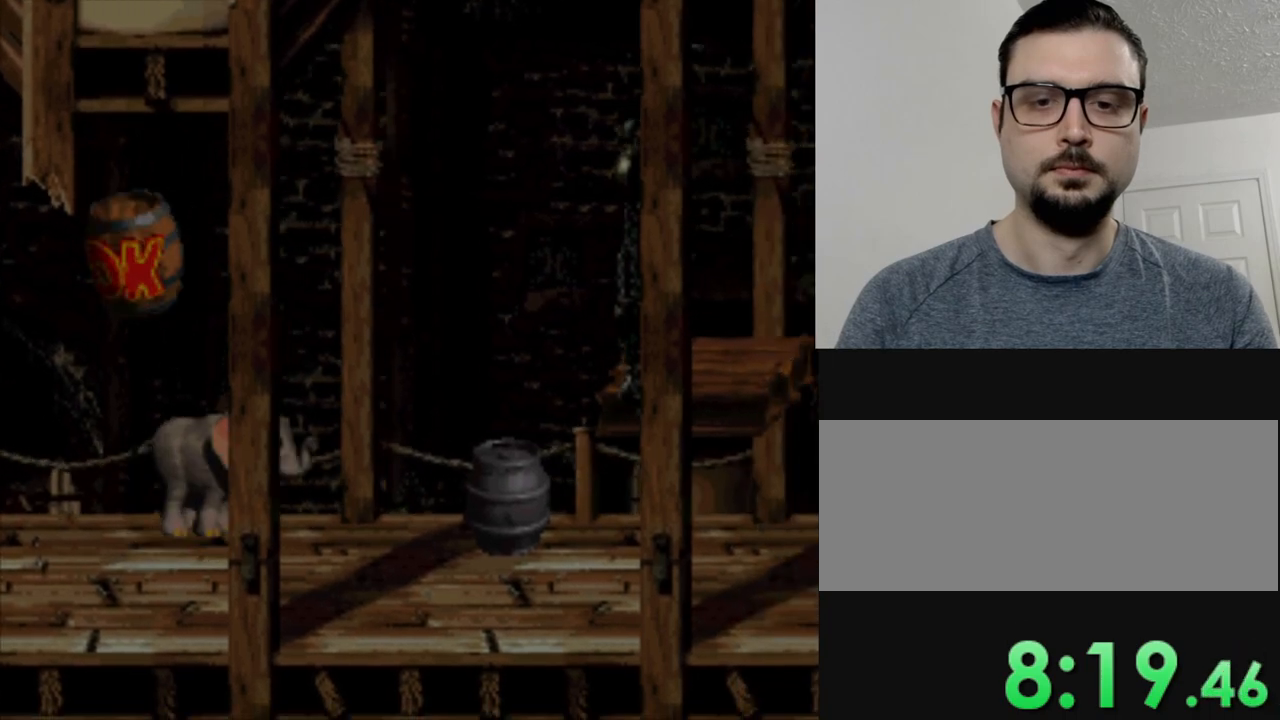
{"buttons": ["Y"], "events": [[84, "DPAD_LEFT", "down"], [418, "B", "up"], [418, "DPAD_LEFT", "up"]]}
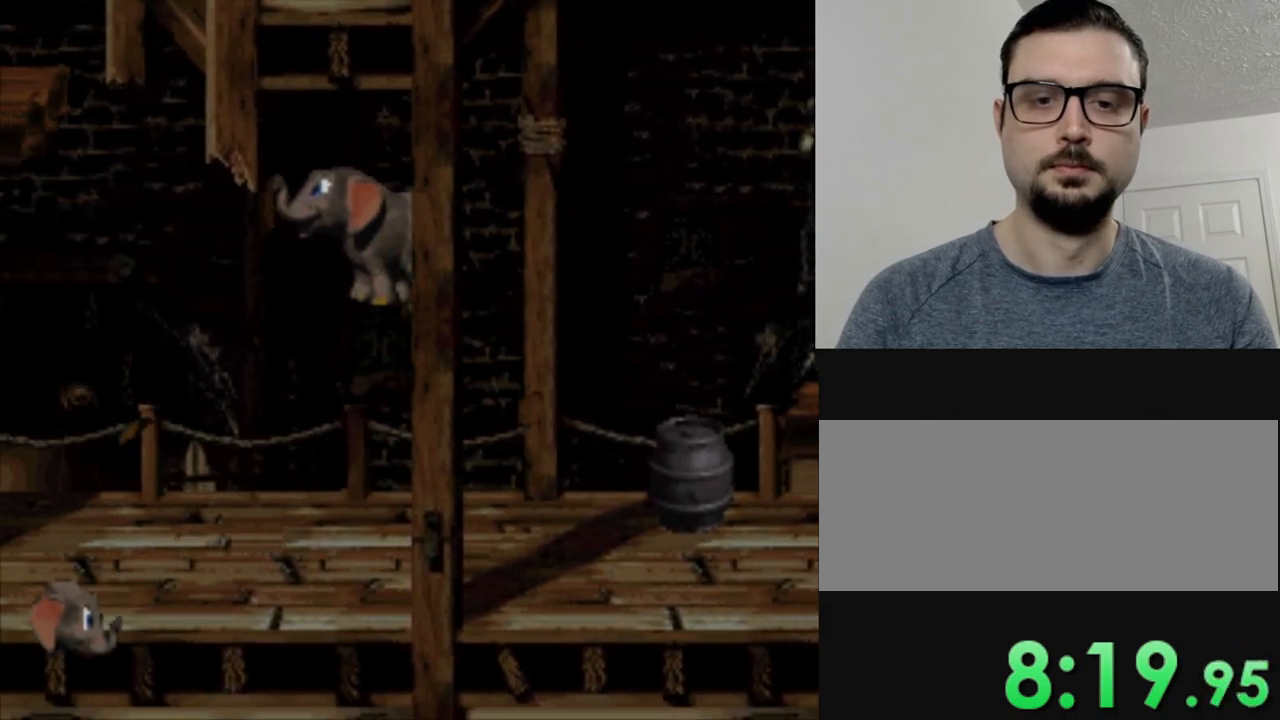
{"buttons": ["Y", "DPAD_RIGHT"], "events": [[17, "DPAD_RIGHT", "down"]]}
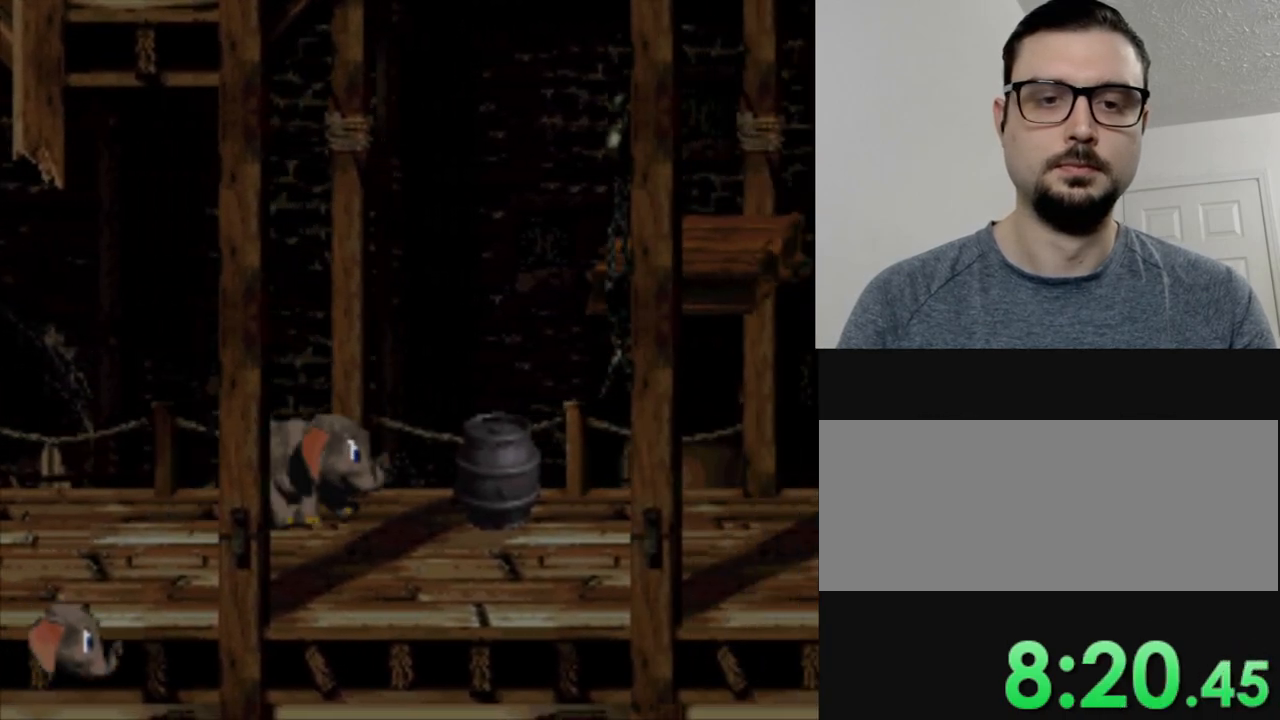
{"buttons": ["Y", "DPAD_RIGHT"], "events": [[317, "DPAD_RIGHT", "up"], [468, "DPAD_RIGHT", "down"]]}
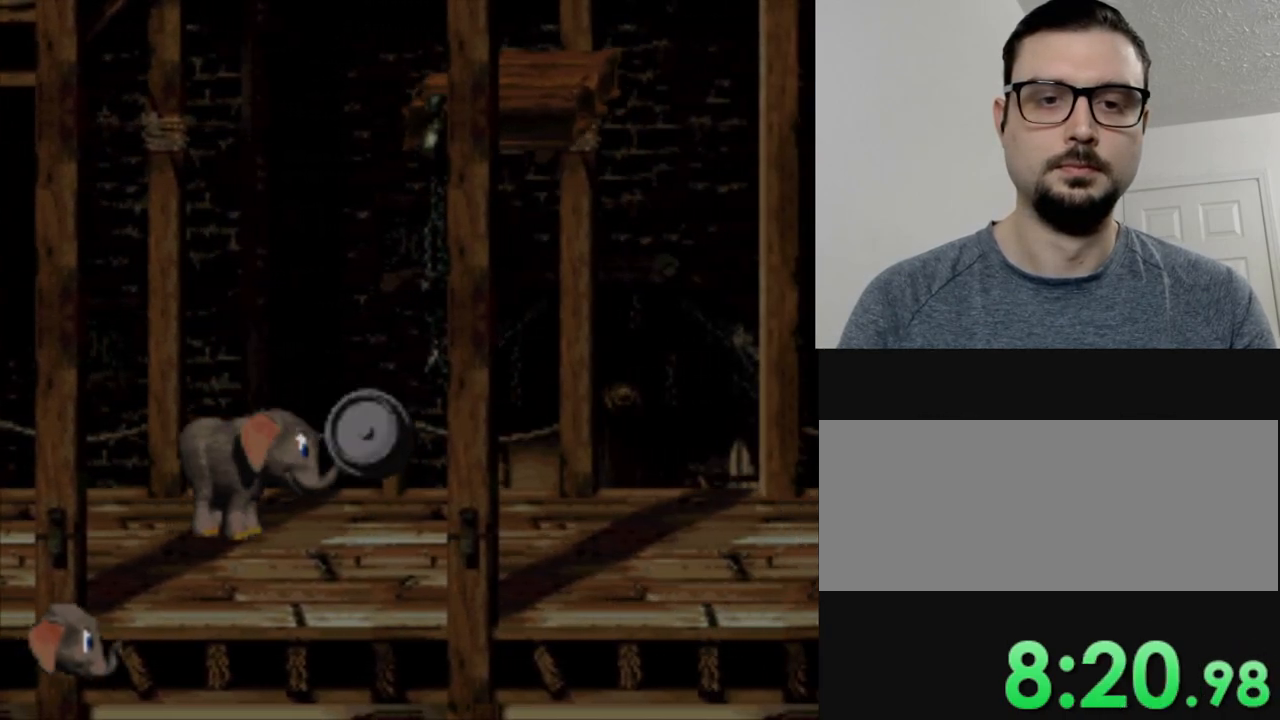
{"buttons": ["Y"], "events": [[67, "DPAD_RIGHT", "up"], [267, "DPAD_RIGHT", "down"], [417, "DPAD_RIGHT", "up"]]}
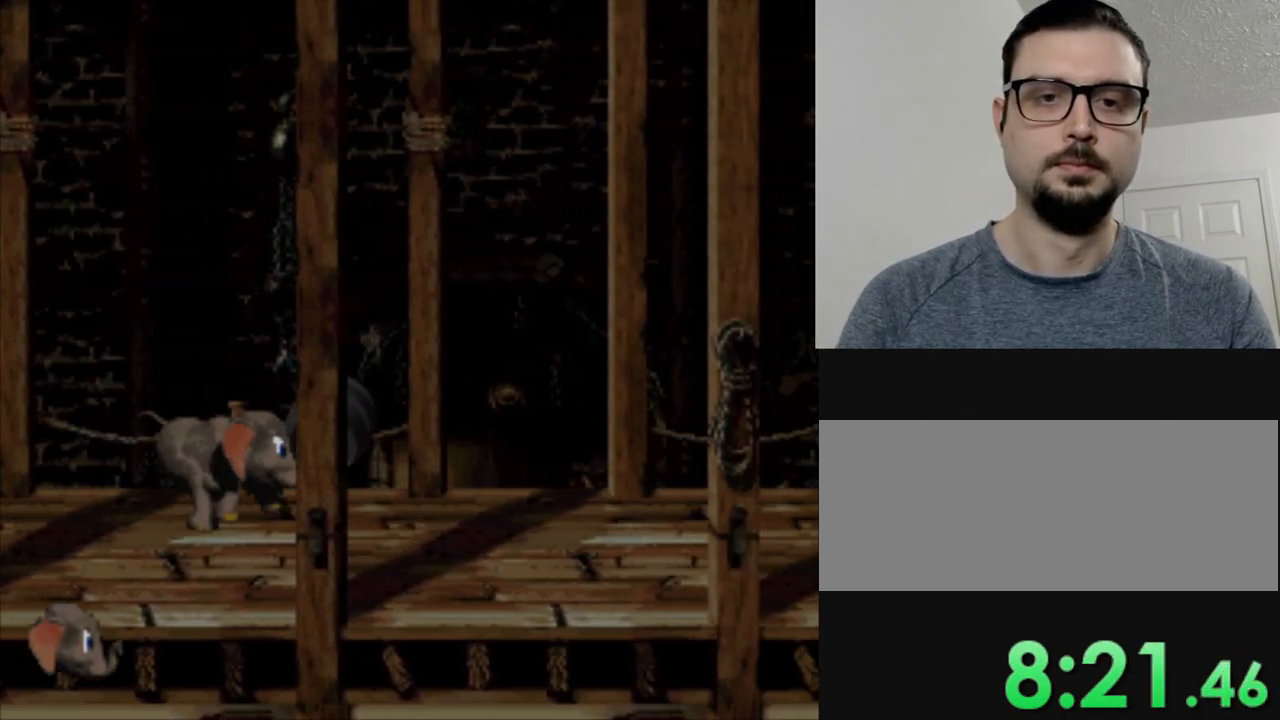
{"buttons": ["Y"], "events": []}
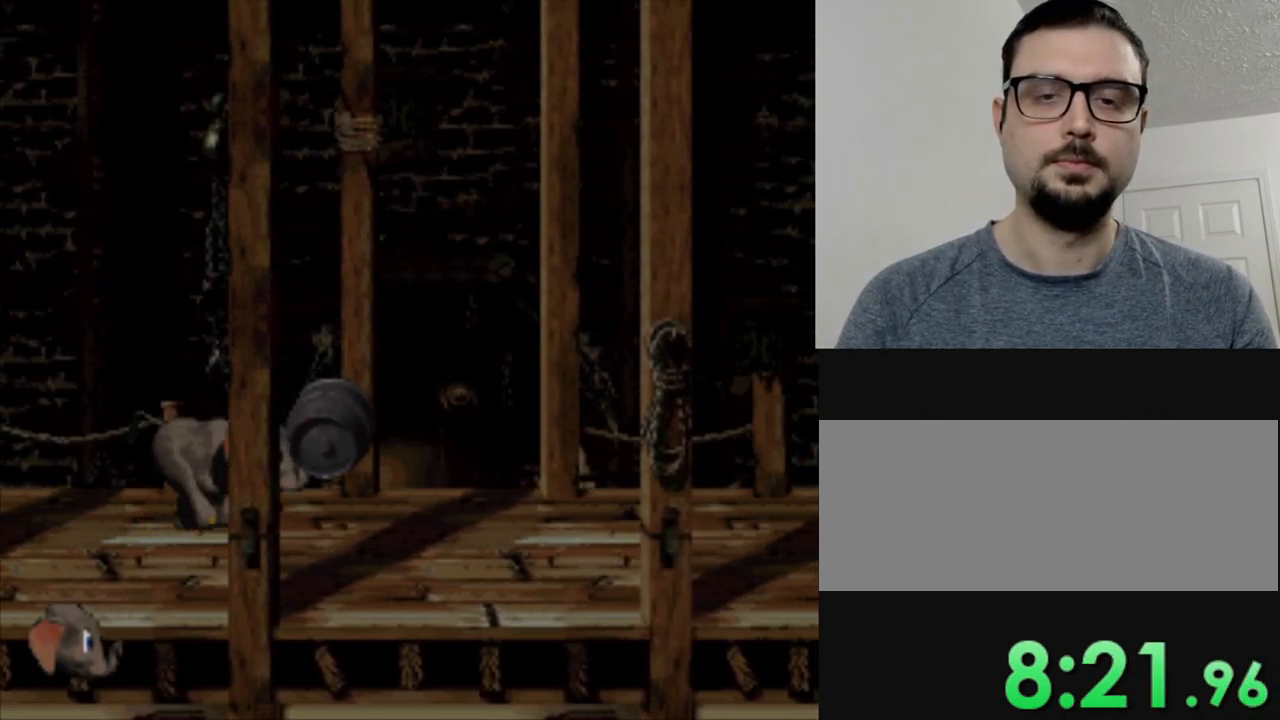
{"buttons": ["Y"], "events": []}